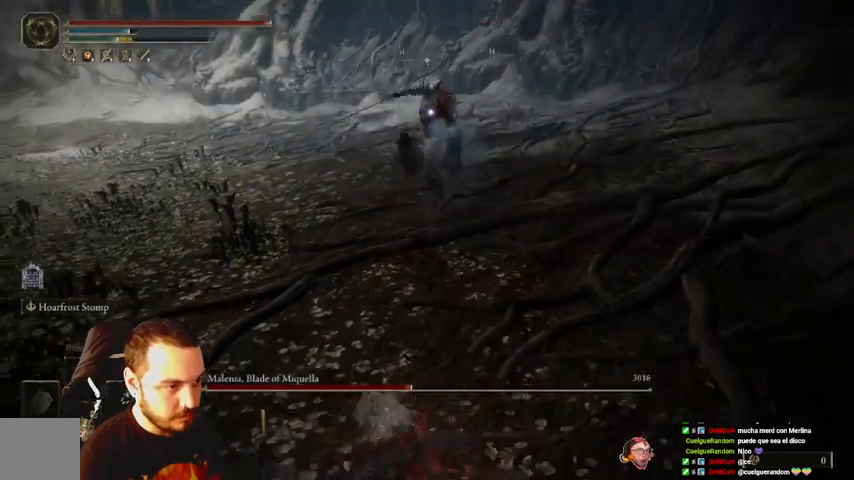
Gameplay with a controller (Xbox layout); each line is a JSON object with the inputs held at the frame after it. "events" lists button and stick changes between this image and that frame as [ms after this image, input, new state], when the widget could be followed in between.
{"buttons": [], "left_stick": "down-left", "right_stick": "center", "events": [[233, "B", "down"], [267, "B", "up"]]}
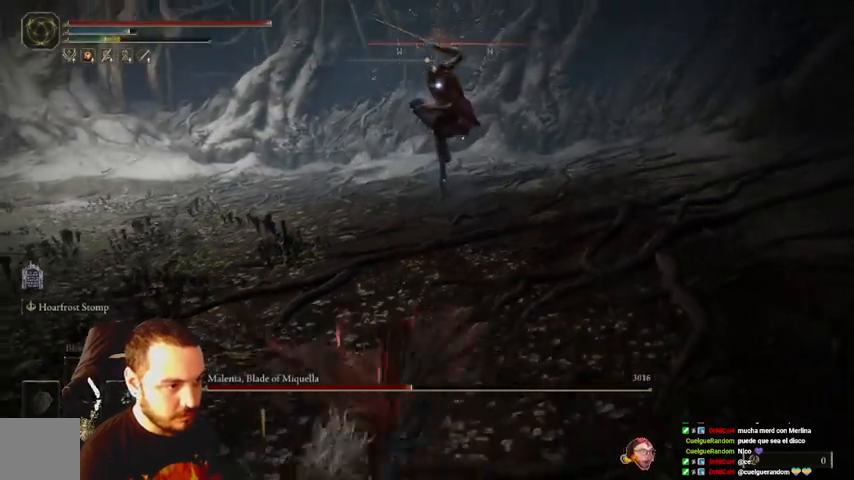
{"buttons": [], "left_stick": "down-left", "right_stick": "center", "events": [[300, "B", "down"], [400, "B", "up"]]}
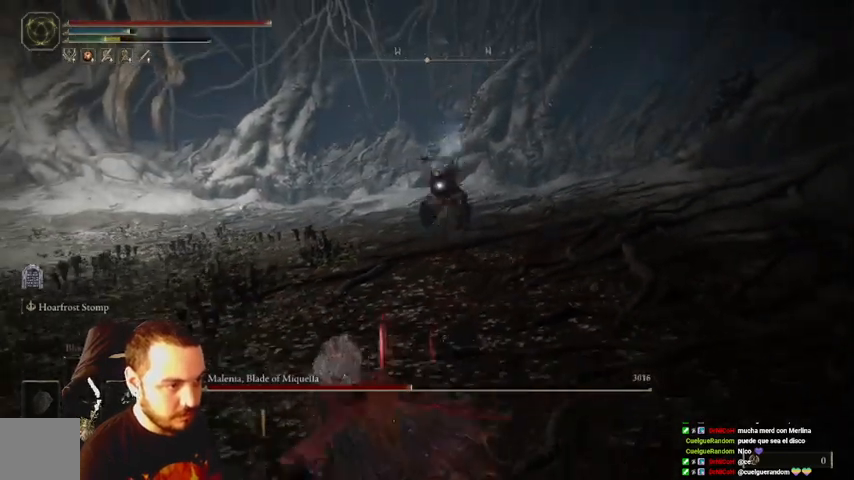
{"buttons": [], "left_stick": "down-left", "right_stick": "center", "events": []}
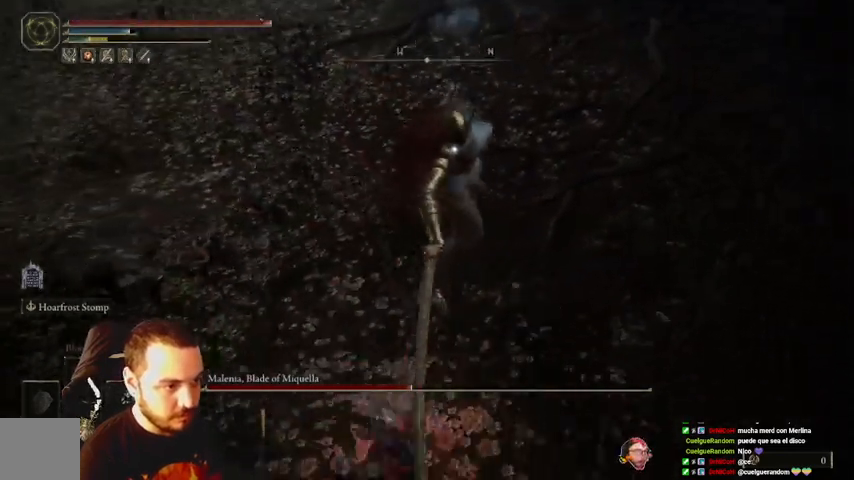
{"buttons": ["B"], "left_stick": "down-left", "right_stick": "center", "events": [[167, "B", "down"]]}
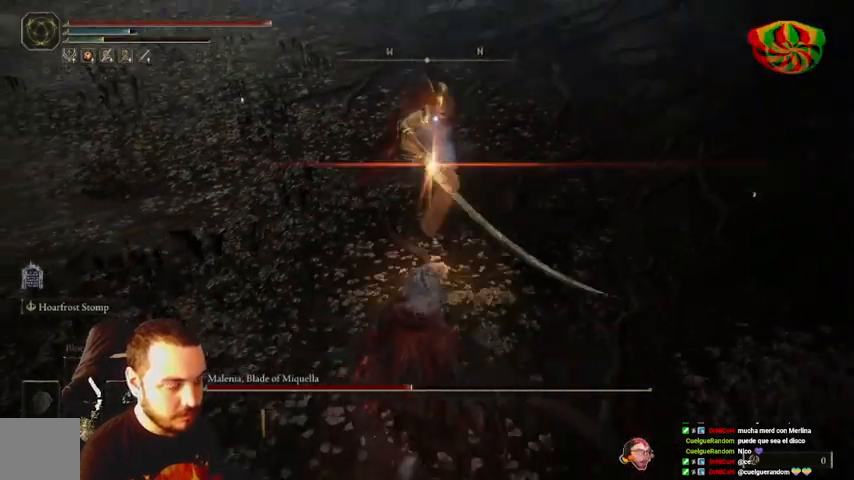
{"buttons": ["B"], "left_stick": "down-left", "right_stick": "center", "events": []}
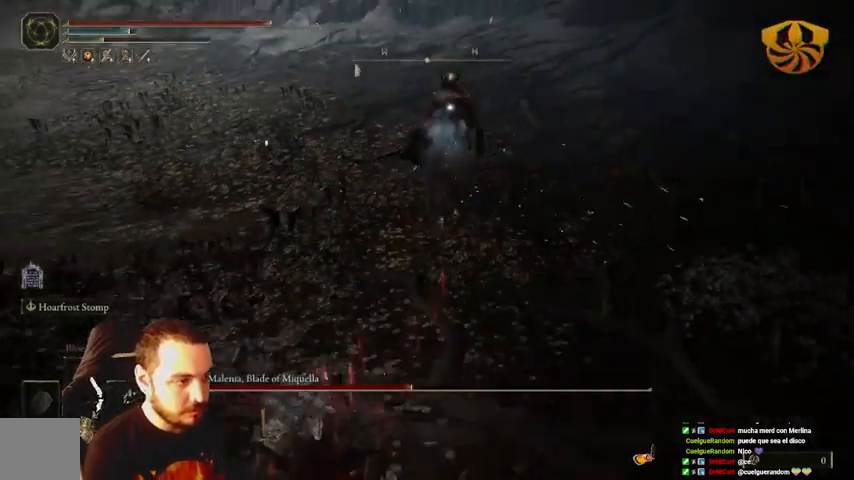
{"buttons": ["B"], "left_stick": "down-left", "right_stick": "center", "events": []}
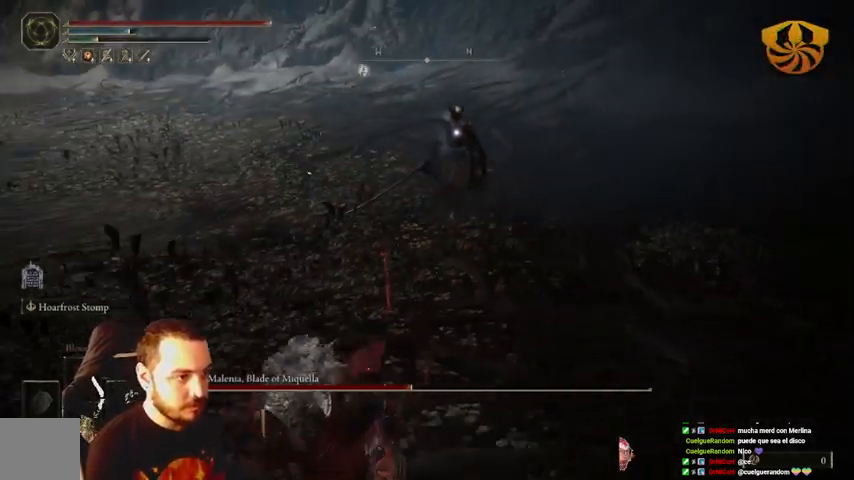
{"buttons": [], "left_stick": "down-left", "right_stick": "center", "events": [[500, "B", "up"]]}
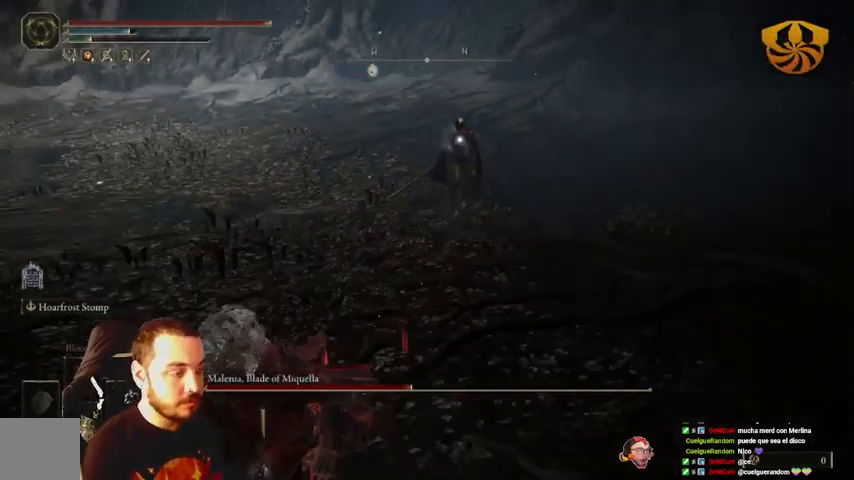
{"buttons": [], "left_stick": "down-left", "right_stick": "center", "events": []}
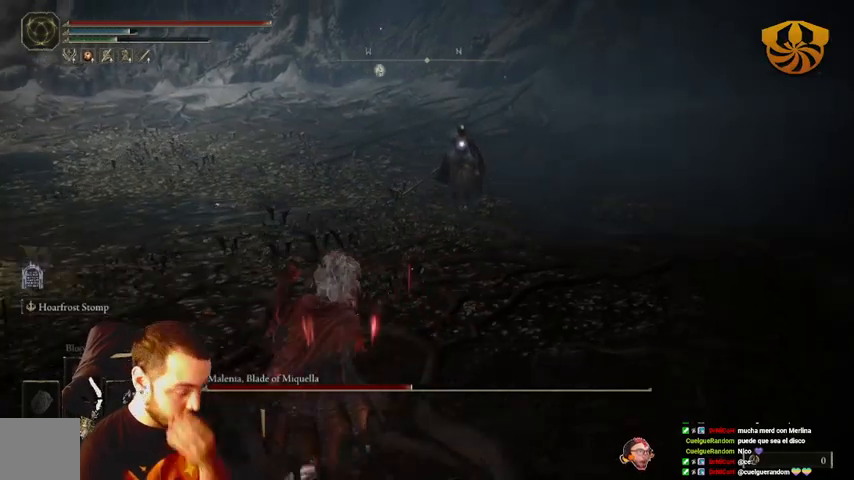
{"buttons": [], "left_stick": "down-left", "right_stick": "center", "events": []}
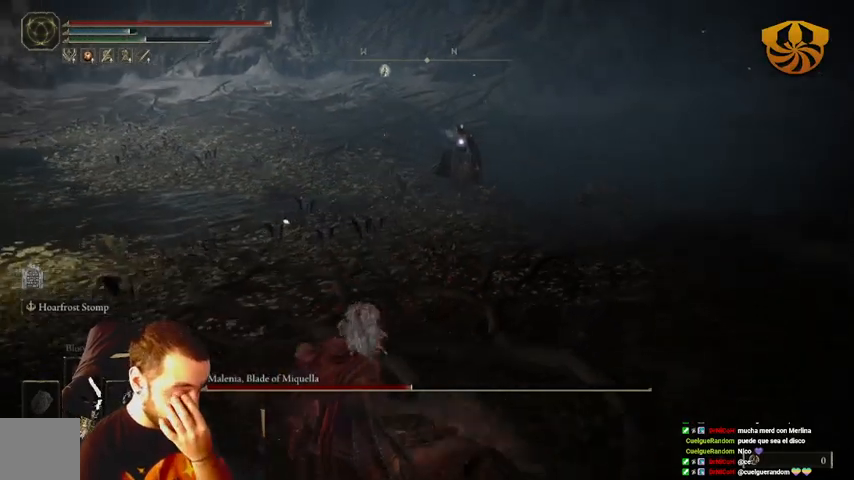
{"buttons": [], "left_stick": "down-left", "right_stick": "center", "events": []}
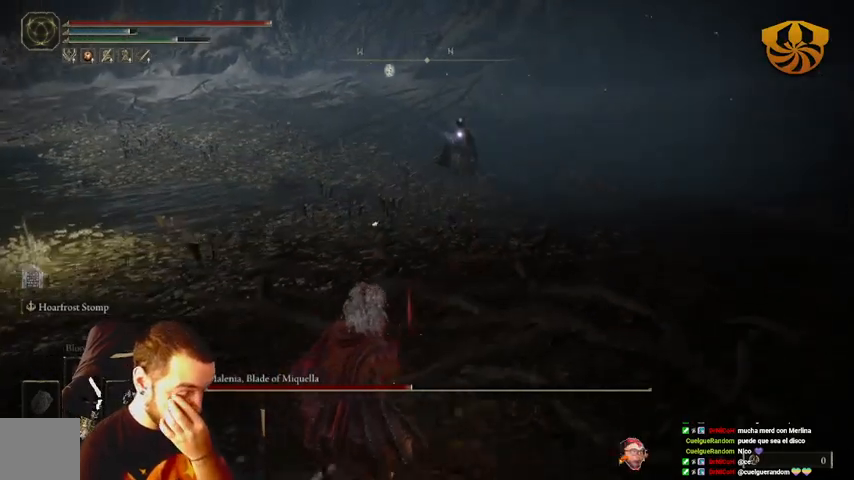
{"buttons": [], "left_stick": "up-left", "right_stick": "center", "events": [[133, "left_stick", "left"], [300, "left_stick", "up-left"]]}
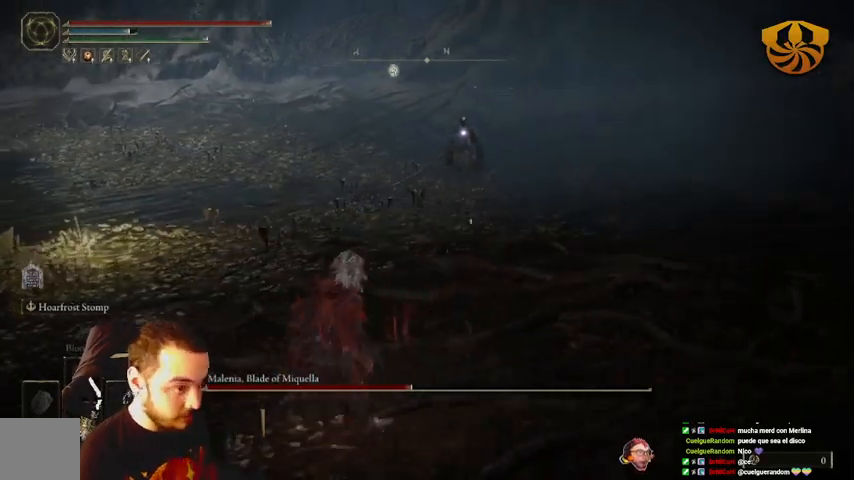
{"buttons": [], "left_stick": "up-left", "right_stick": "center", "events": []}
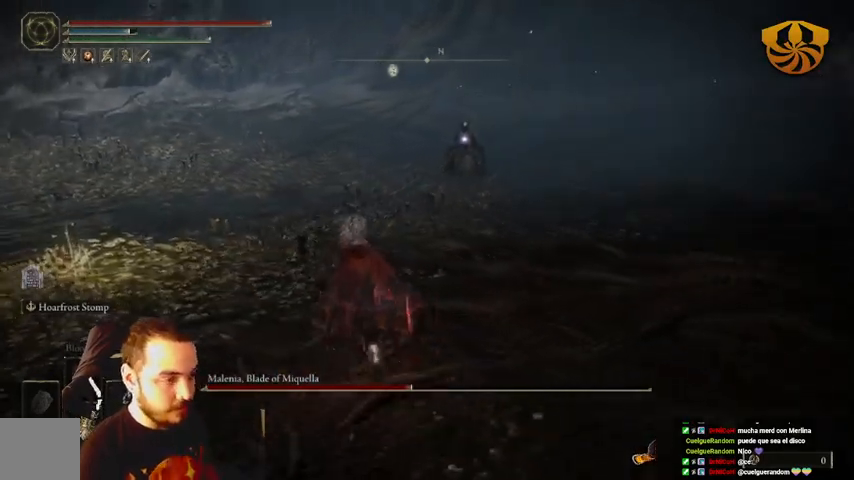
{"buttons": [], "left_stick": "up-left", "right_stick": "center", "events": []}
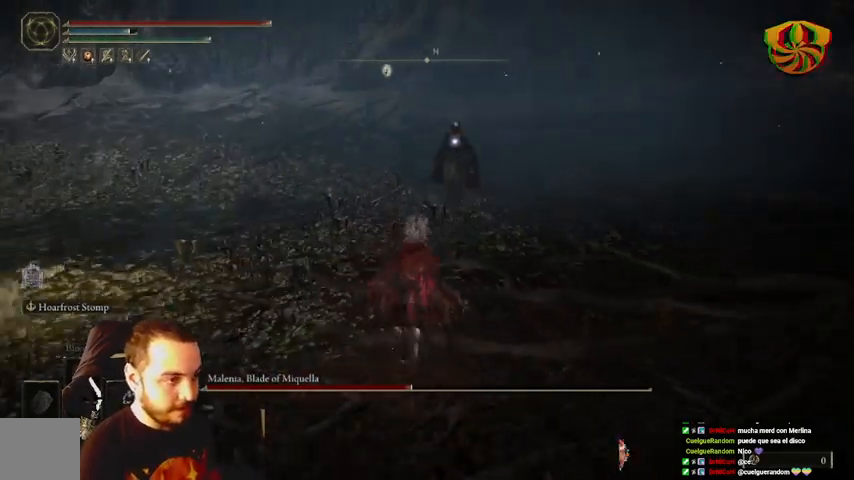
{"buttons": [], "left_stick": "up", "right_stick": "center", "events": [[467, "left_stick", "up"]]}
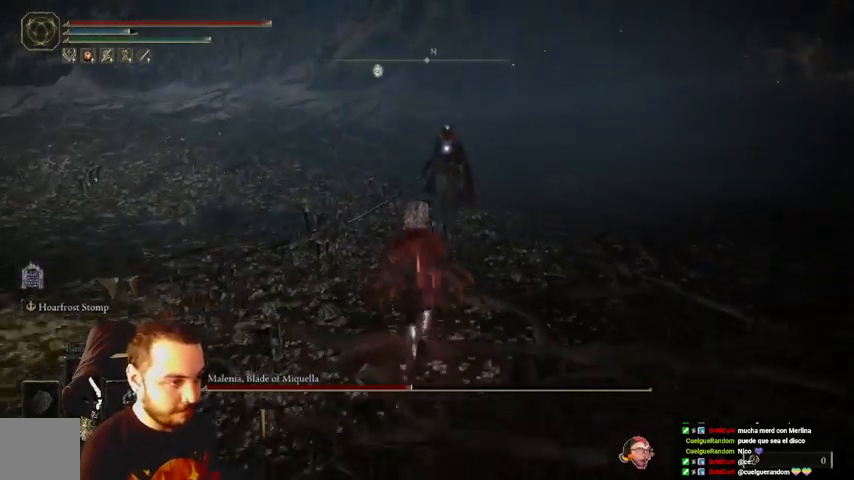
{"buttons": [], "left_stick": "up", "right_stick": "center", "events": []}
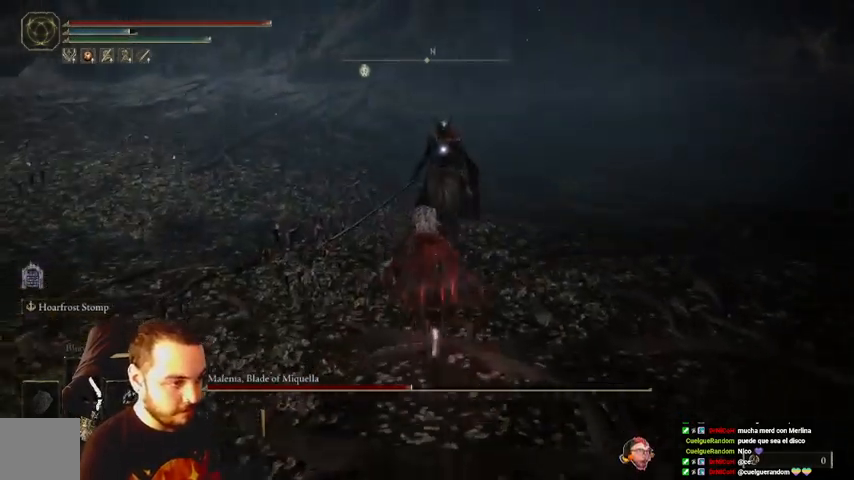
{"buttons": ["R1"], "left_stick": "up", "right_stick": "center", "events": [[433, "R1", "down"]]}
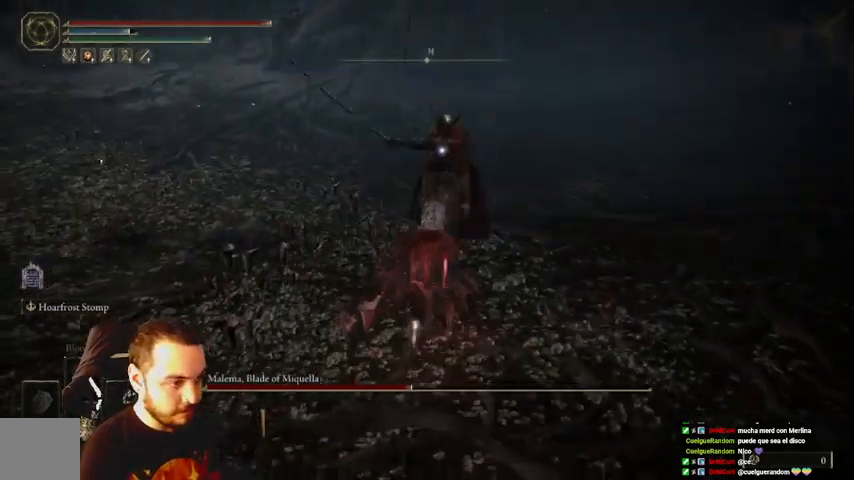
{"buttons": [], "left_stick": "up", "right_stick": "center", "events": [[33, "R1", "up"], [100, "R1", "down"], [167, "R1", "up"], [267, "R1", "down"], [333, "R1", "up"], [400, "R1", "down"], [467, "R1", "up"]]}
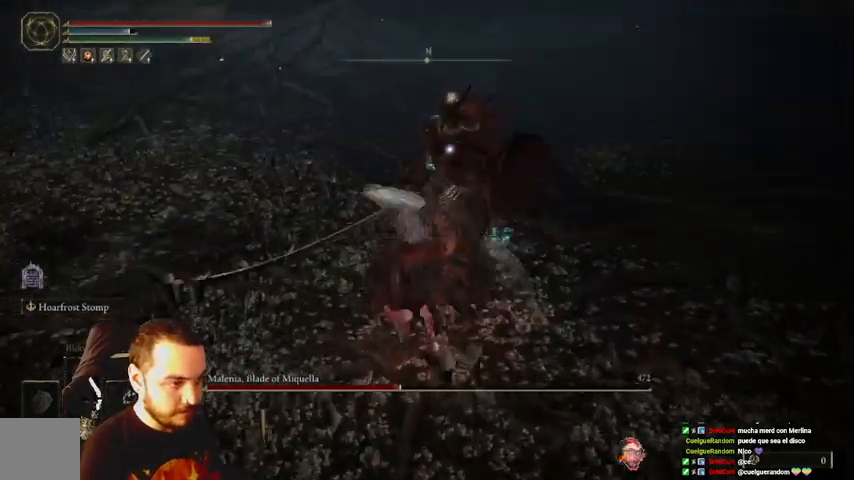
{"buttons": [], "left_stick": "up", "right_stick": "center", "events": [[33, "R1", "down"], [133, "R1", "up"], [200, "R1", "down"], [300, "R1", "up"], [367, "R1", "down"], [433, "R1", "up"]]}
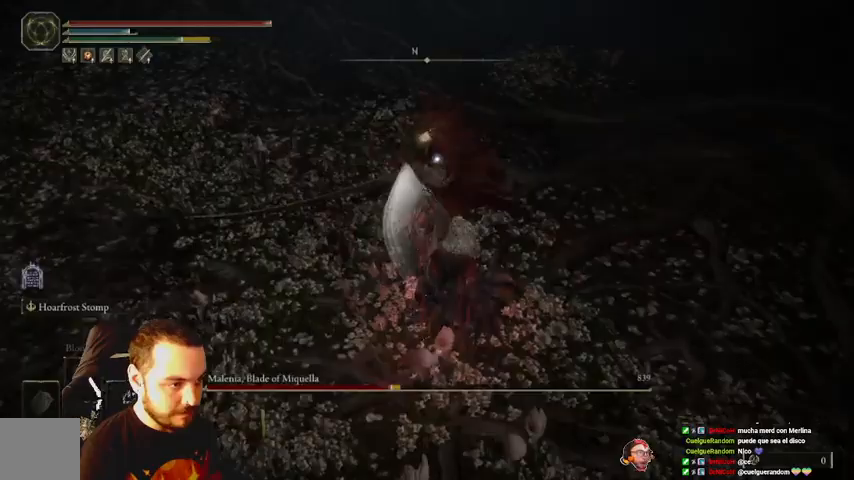
{"buttons": [], "left_stick": "down", "right_stick": "center", "events": [[100, "left_stick", "down-right"], [167, "left_stick", "down"]]}
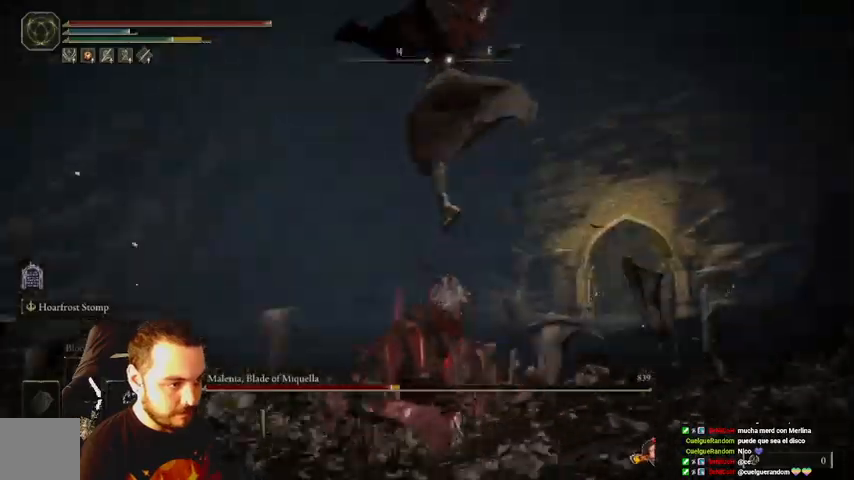
{"buttons": [], "left_stick": "down", "right_stick": "center", "events": []}
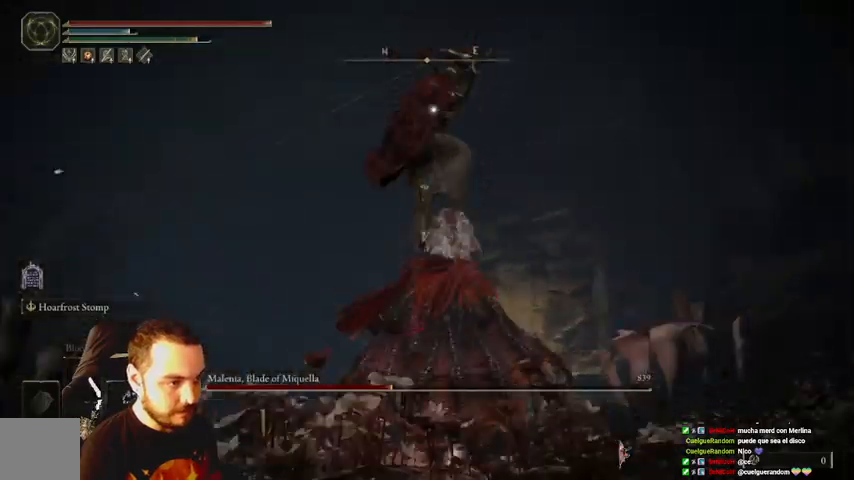
{"buttons": [], "left_stick": "down", "right_stick": "center", "events": []}
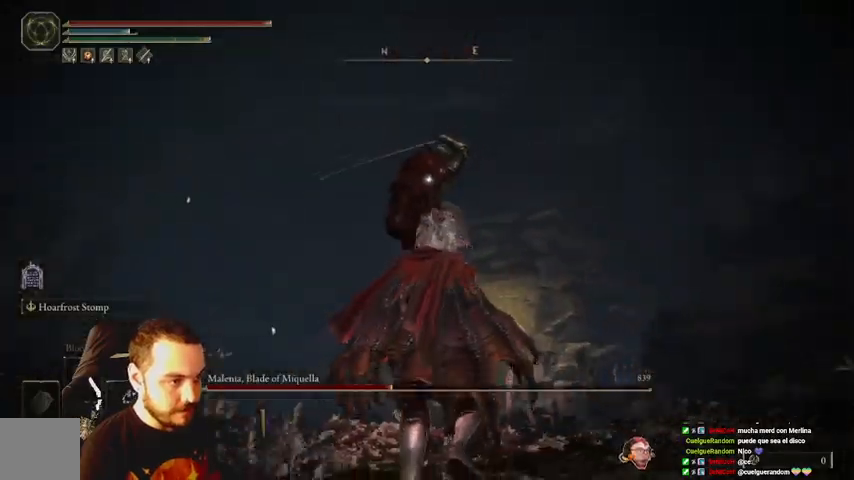
{"buttons": [], "left_stick": "up-right", "right_stick": "center", "events": [[200, "left_stick", "right"], [267, "left_stick", "up-right"], [367, "B", "down"], [467, "B", "up"]]}
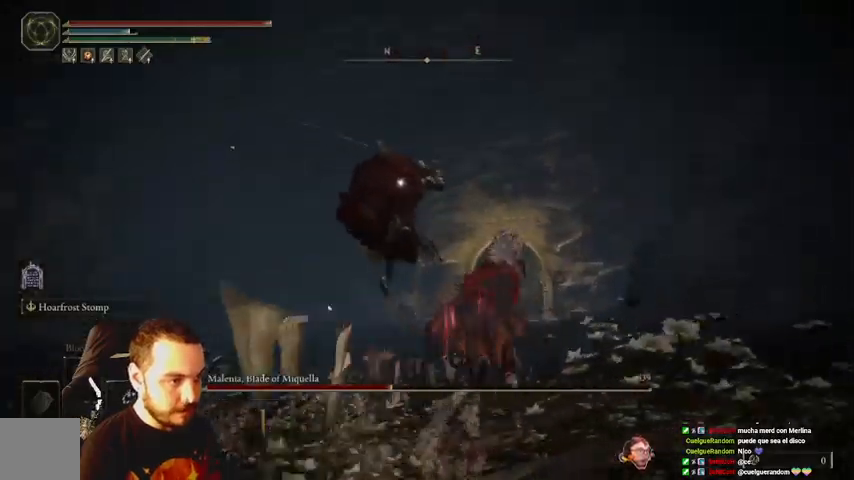
{"buttons": ["B"], "left_stick": "up-right", "right_stick": "center", "events": [[400, "B", "down"]]}
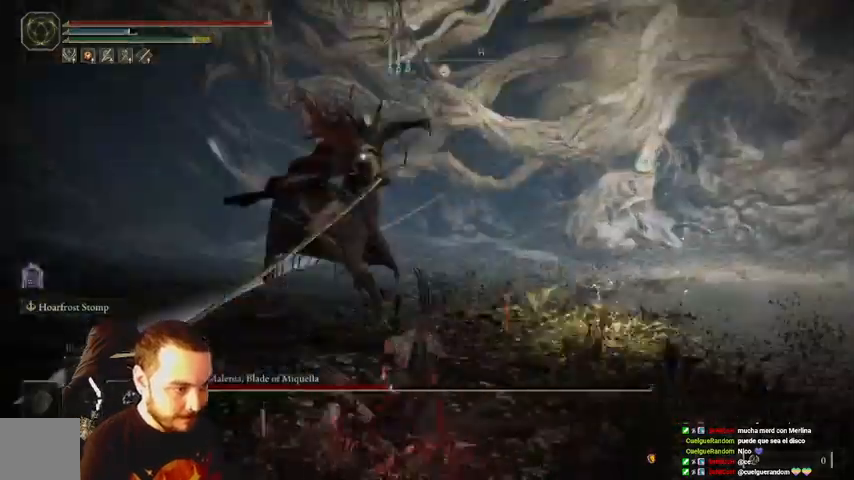
{"buttons": ["B"], "left_stick": "right", "right_stick": "center", "events": [[33, "left_stick", "right"], [67, "B", "up"], [467, "B", "down"]]}
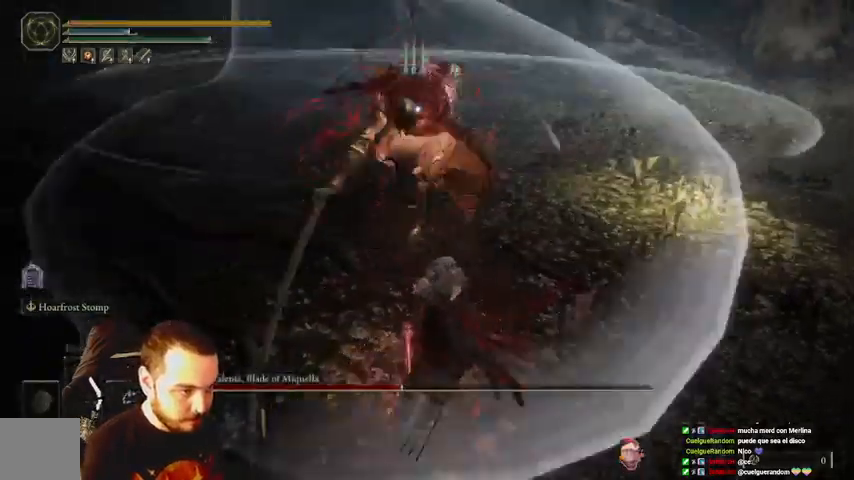
{"buttons": [], "left_stick": "right", "right_stick": "center", "events": [[33, "B", "up"], [100, "B", "down"], [167, "B", "up"], [267, "B", "down"], [300, "B", "up"], [367, "B", "down"], [433, "B", "up"]]}
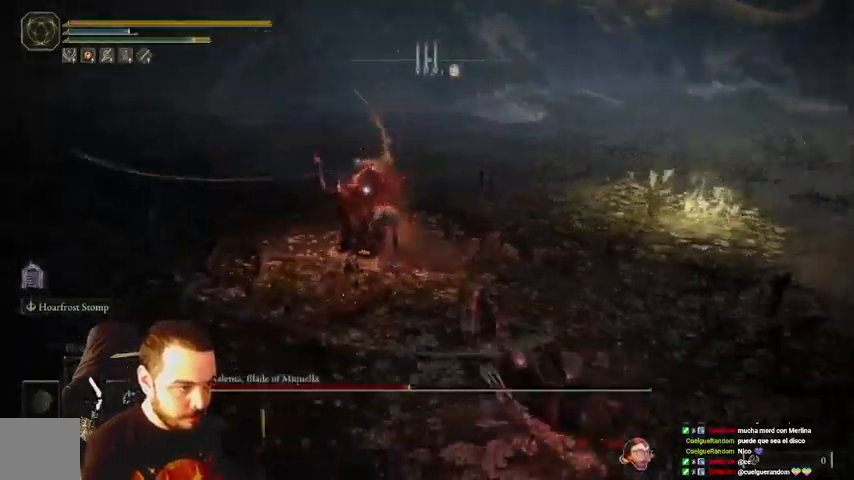
{"buttons": [], "left_stick": "right", "right_stick": "center", "events": [[33, "B", "down"], [67, "B", "up"], [167, "B", "down"], [200, "B", "up"]]}
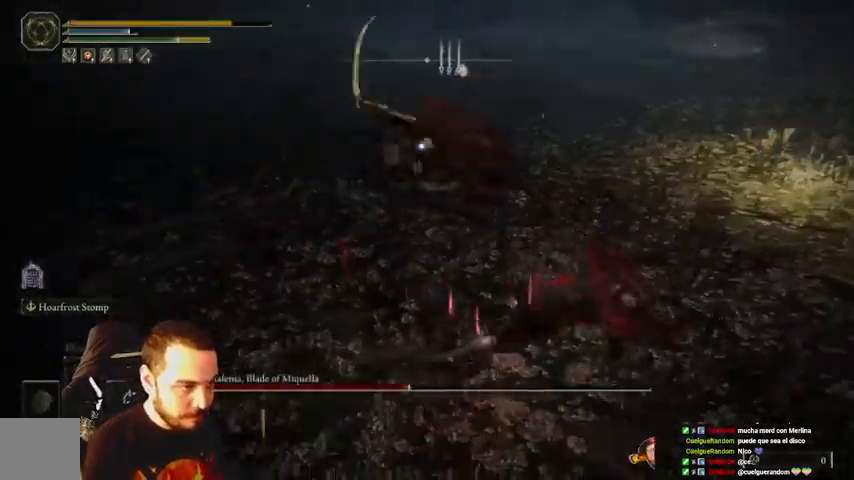
{"buttons": ["B"], "left_stick": "up-right", "right_stick": "center", "events": [[33, "B", "down"], [67, "left_stick", "up-right"], [100, "B", "up"], [167, "B", "down"], [233, "B", "up"], [333, "B", "down"], [400, "B", "up"], [467, "B", "down"]]}
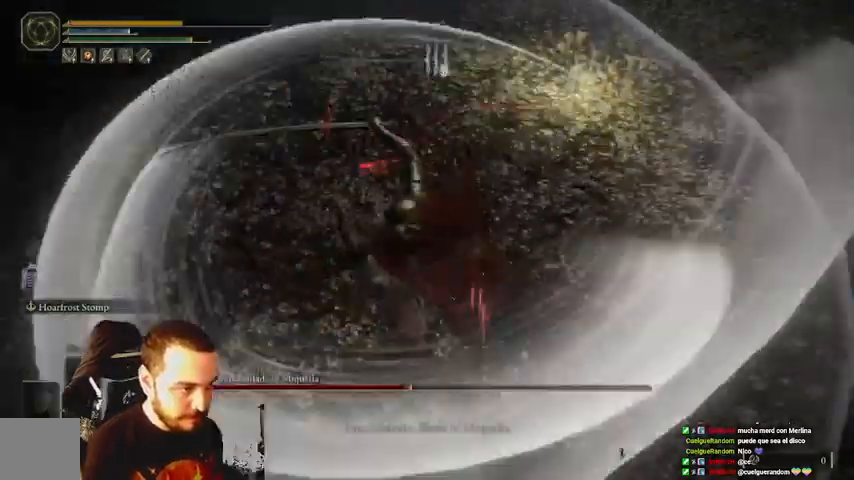
{"buttons": [], "left_stick": "center", "right_stick": "center", "events": [[33, "B", "up"], [367, "left_stick", "center"]]}